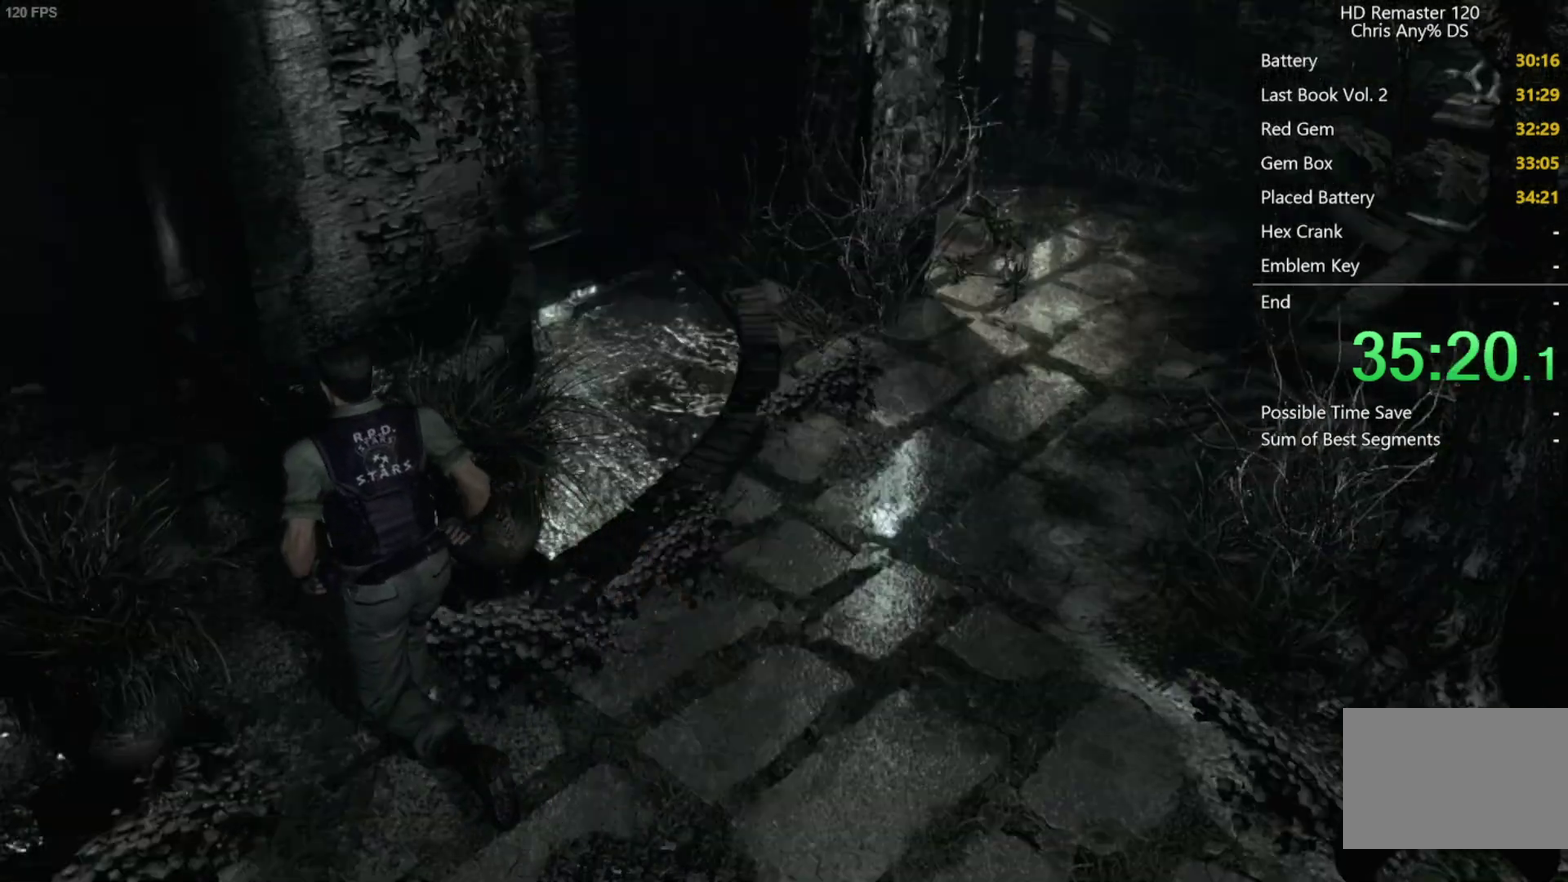
Gameplay with a controller (Xbox layout); each line is a JSON object with the inputs held at the frame after it. "events" lists button and stick changes between this image and that frame as [ms after this image, input, new state], when the widget could be followed in between. Not read: L1 R1 SELECT.
{"buttons": ["X", "DPAD_UP"], "left_stick": "center", "right_stick": "center", "events": []}
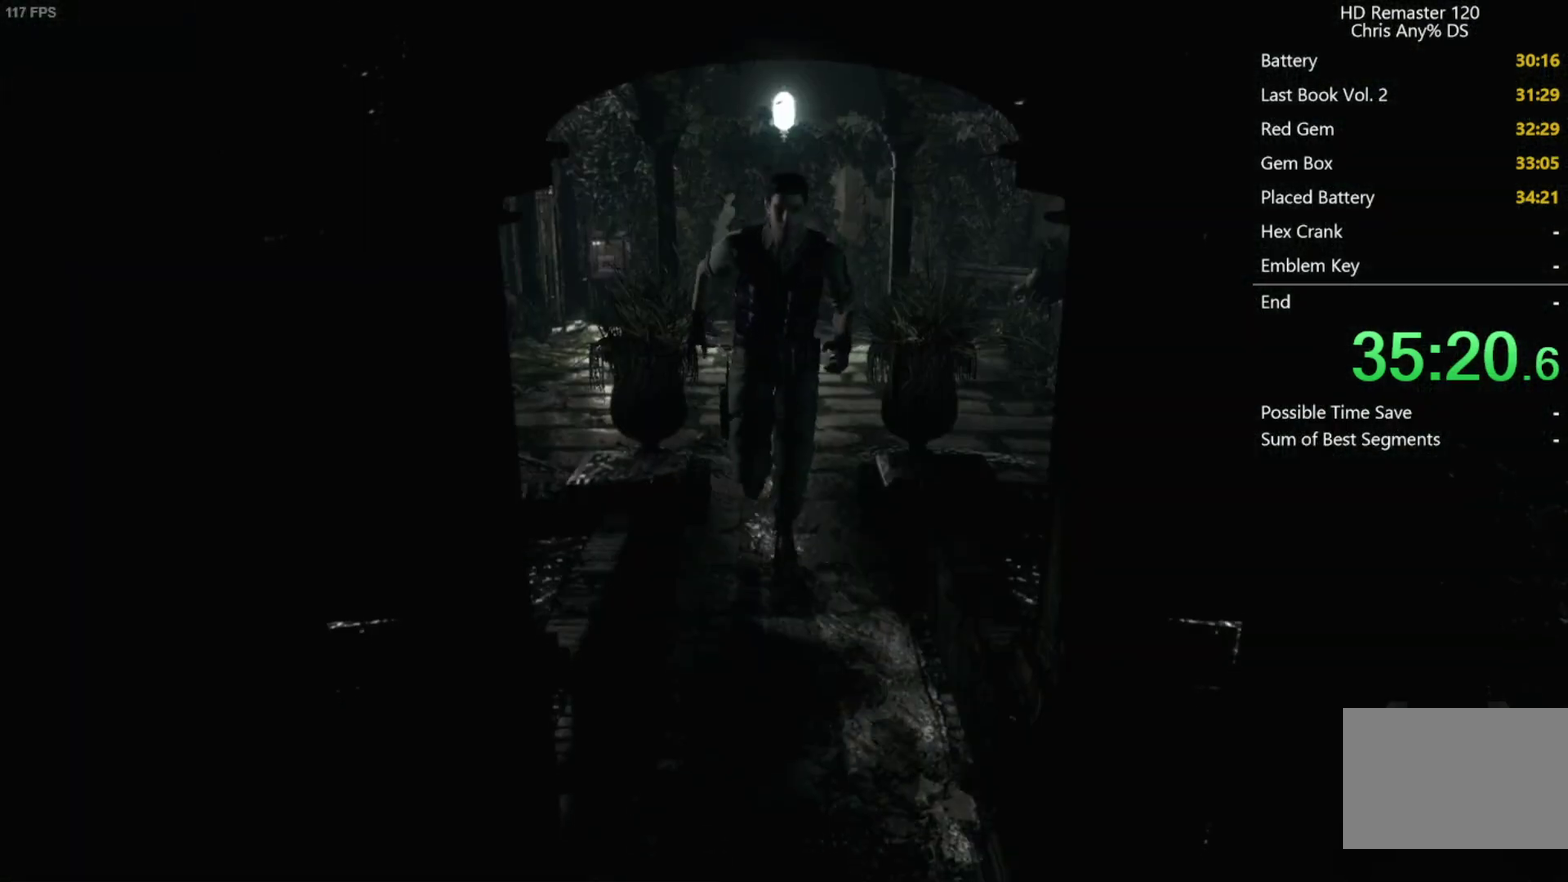
{"buttons": ["X", "DPAD_UP"], "left_stick": "center", "right_stick": "center", "events": []}
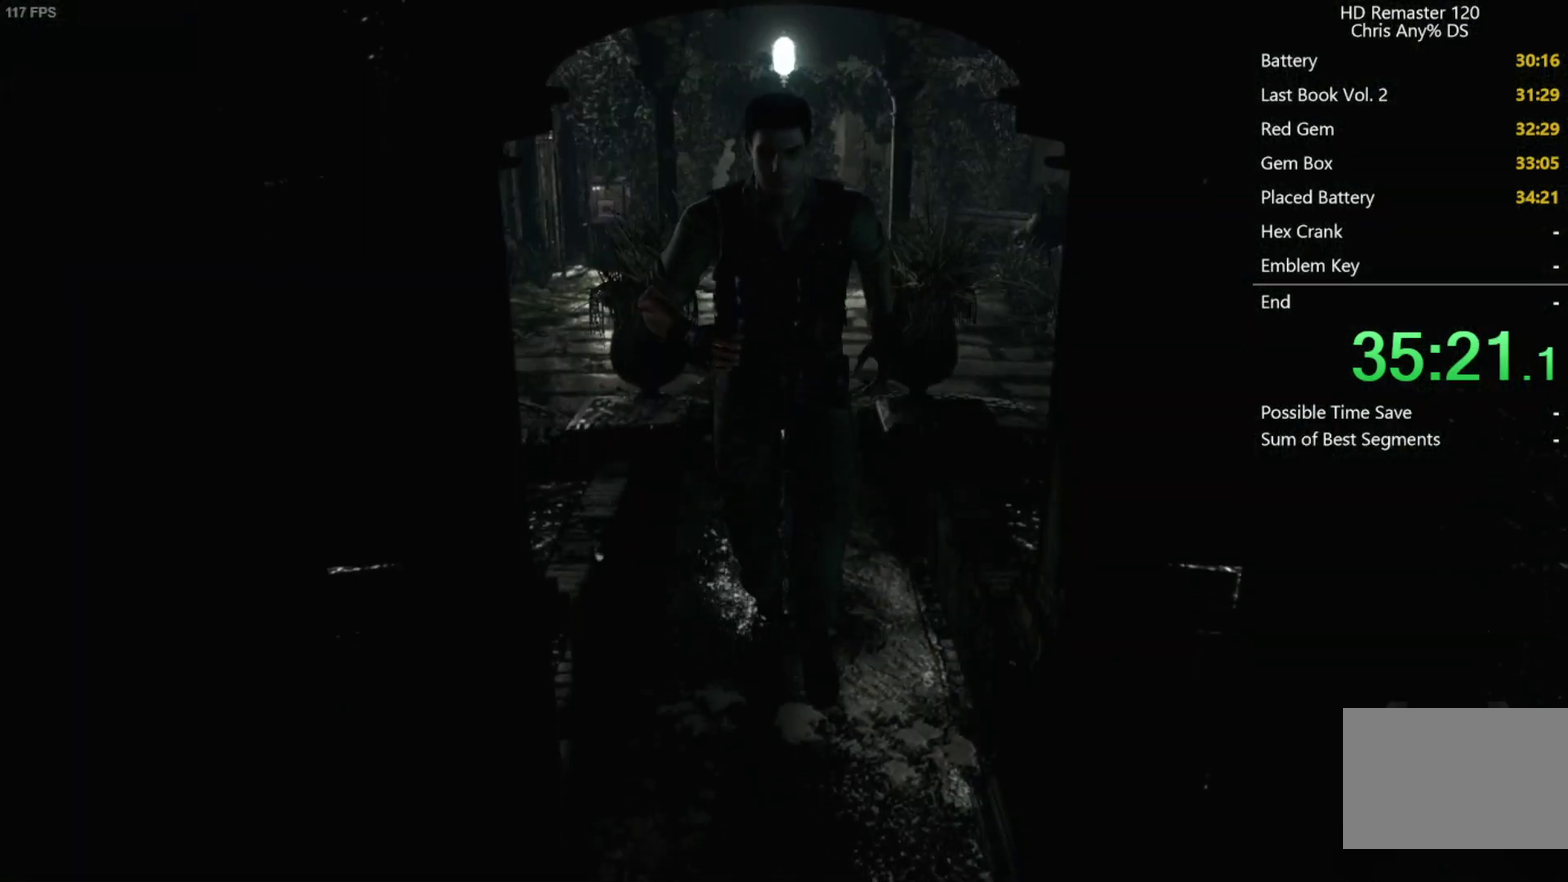
{"buttons": ["X", "DPAD_UP"], "left_stick": "center", "right_stick": "center", "events": []}
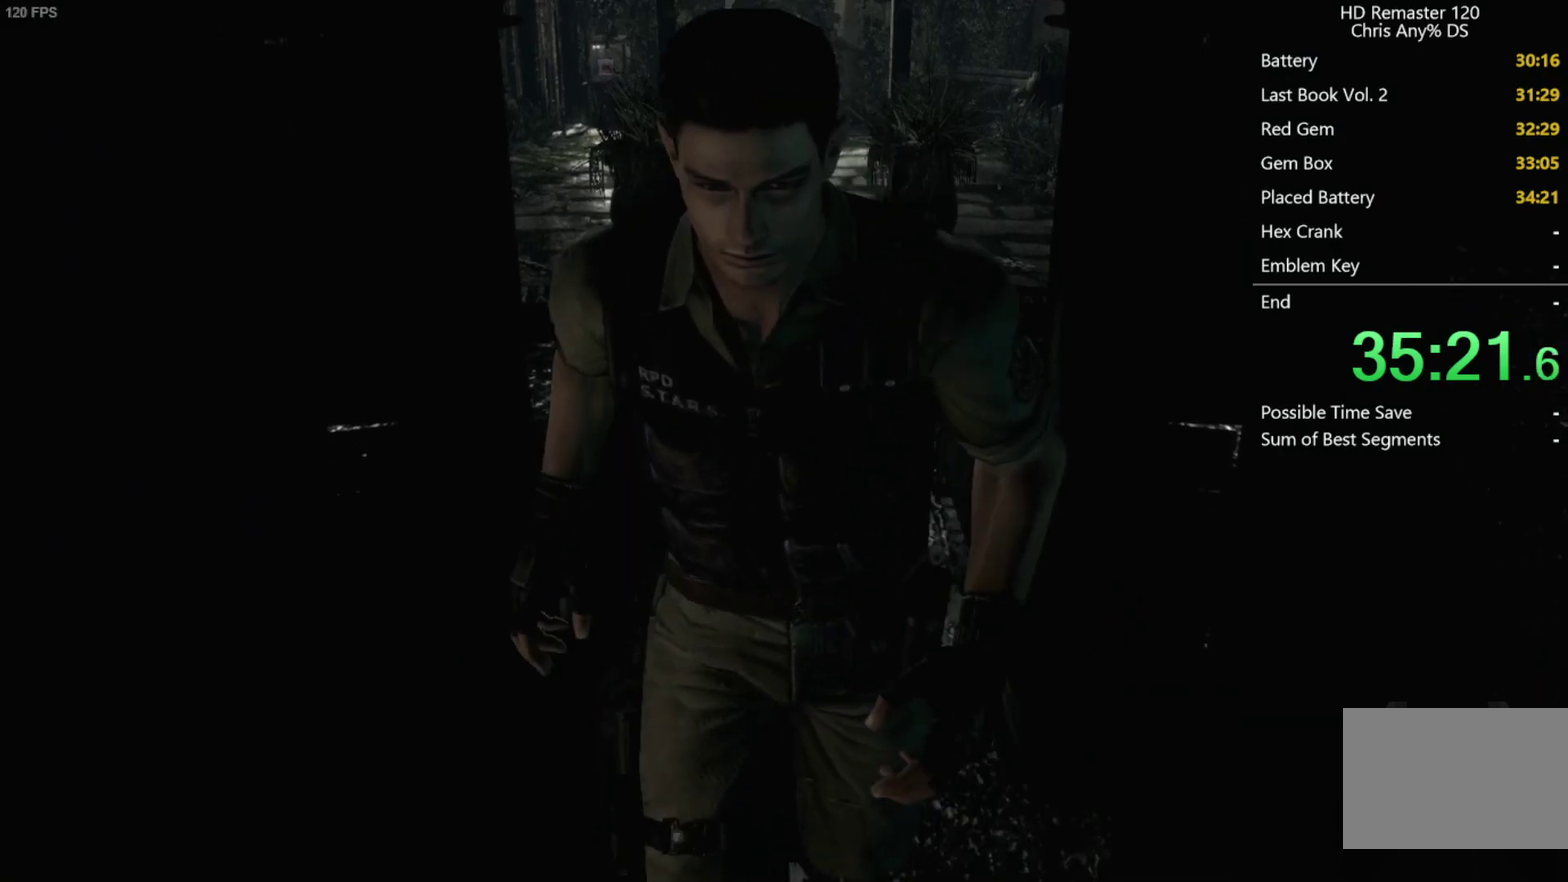
{"buttons": ["X", "DPAD_UP"], "left_stick": "center", "right_stick": "center", "events": []}
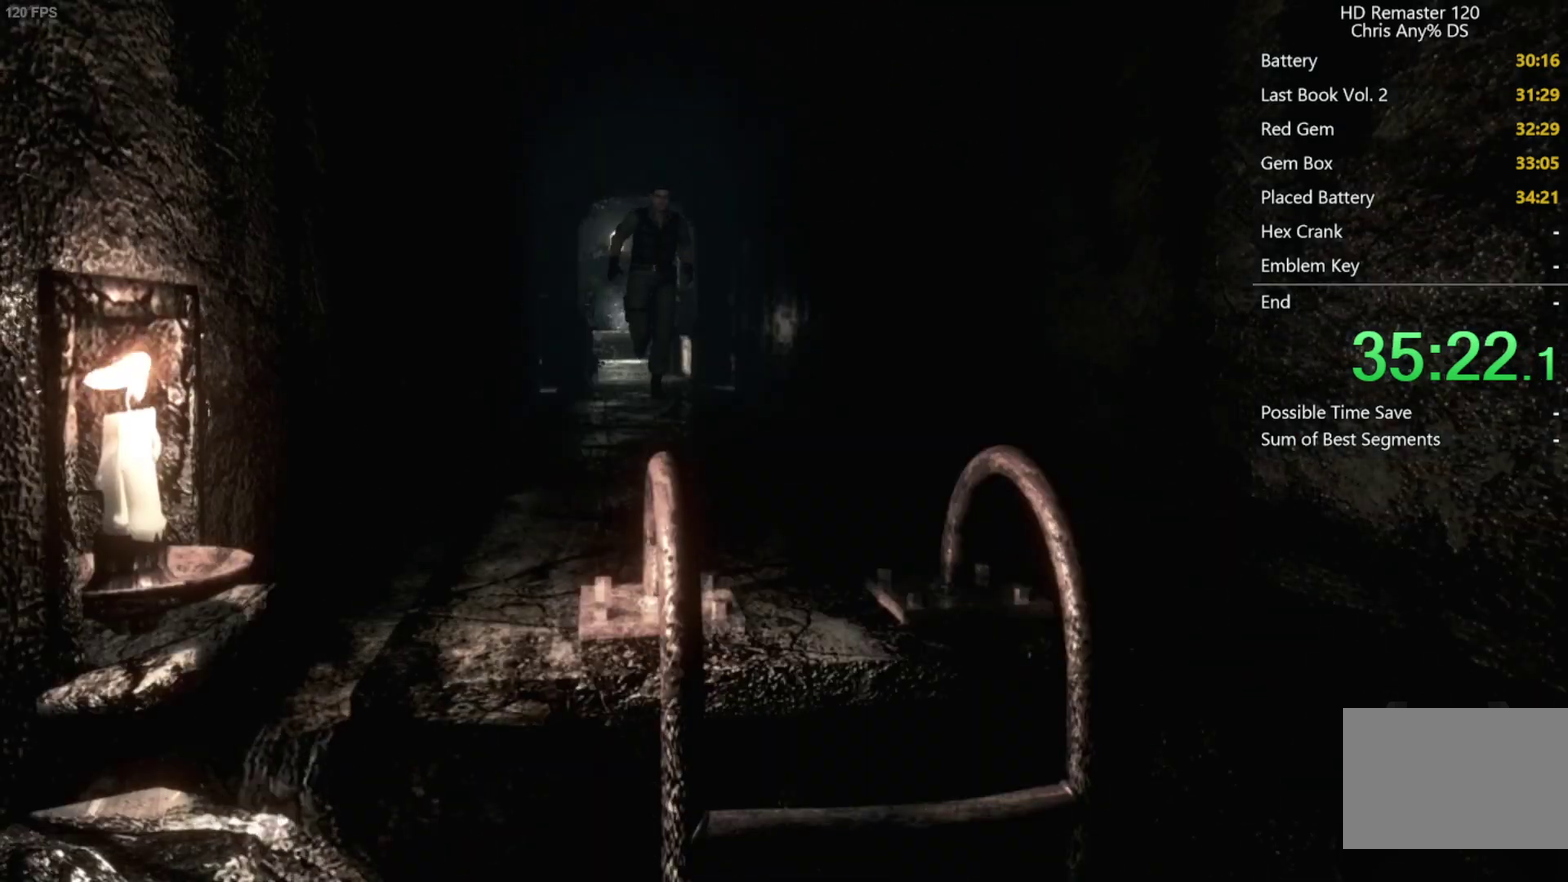
{"buttons": ["X", "DPAD_UP"], "left_stick": "center", "right_stick": "center", "events": []}
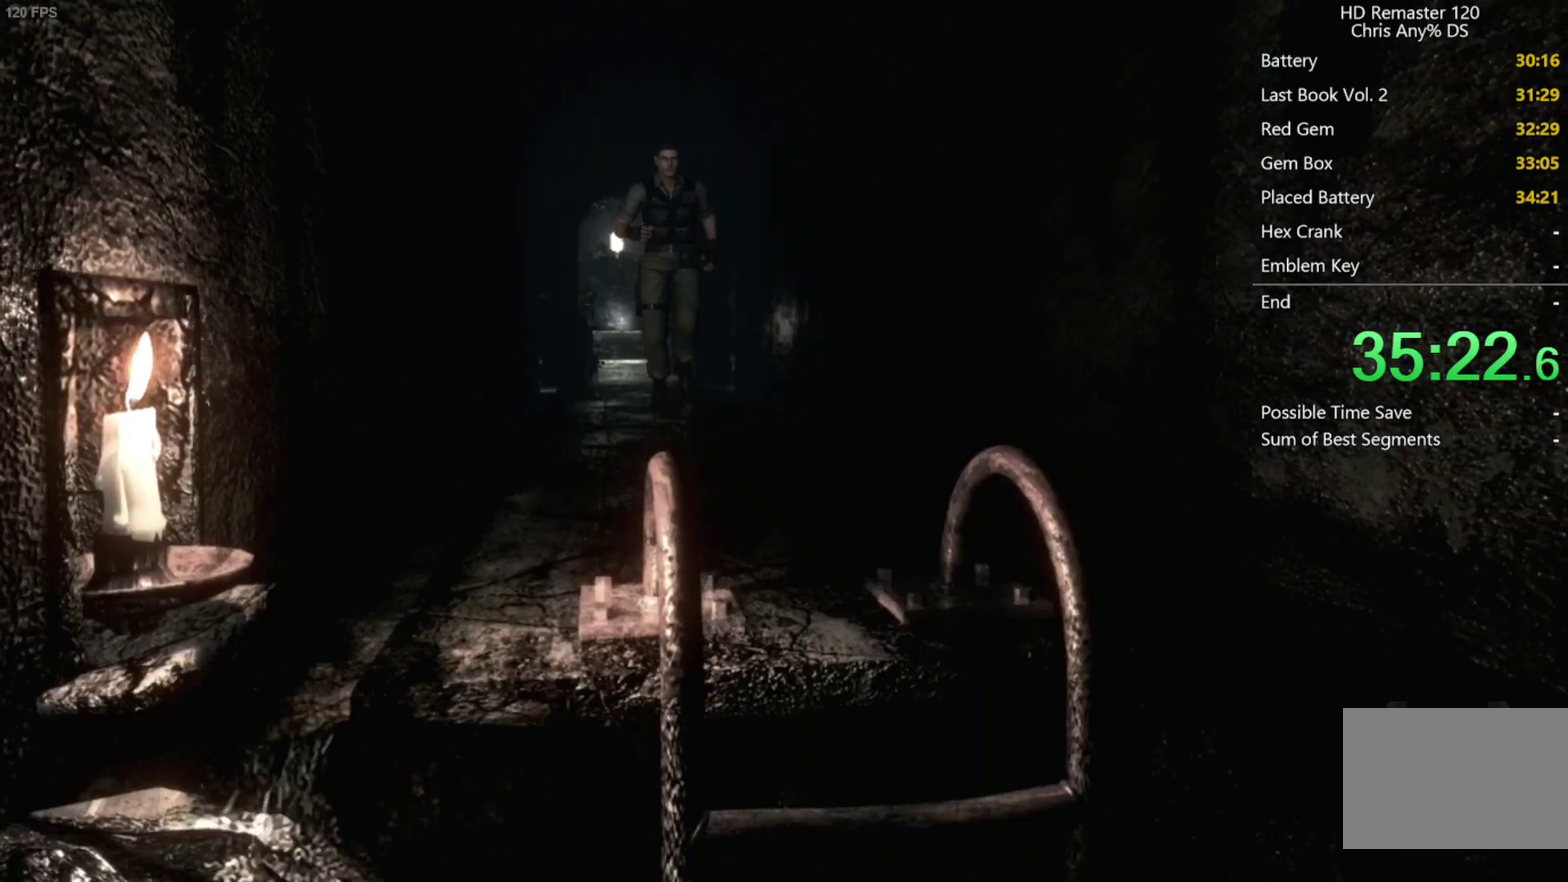
{"buttons": ["A", "X", "DPAD_UP"], "left_stick": "center", "right_stick": "center", "events": [[217, "A", "down"]]}
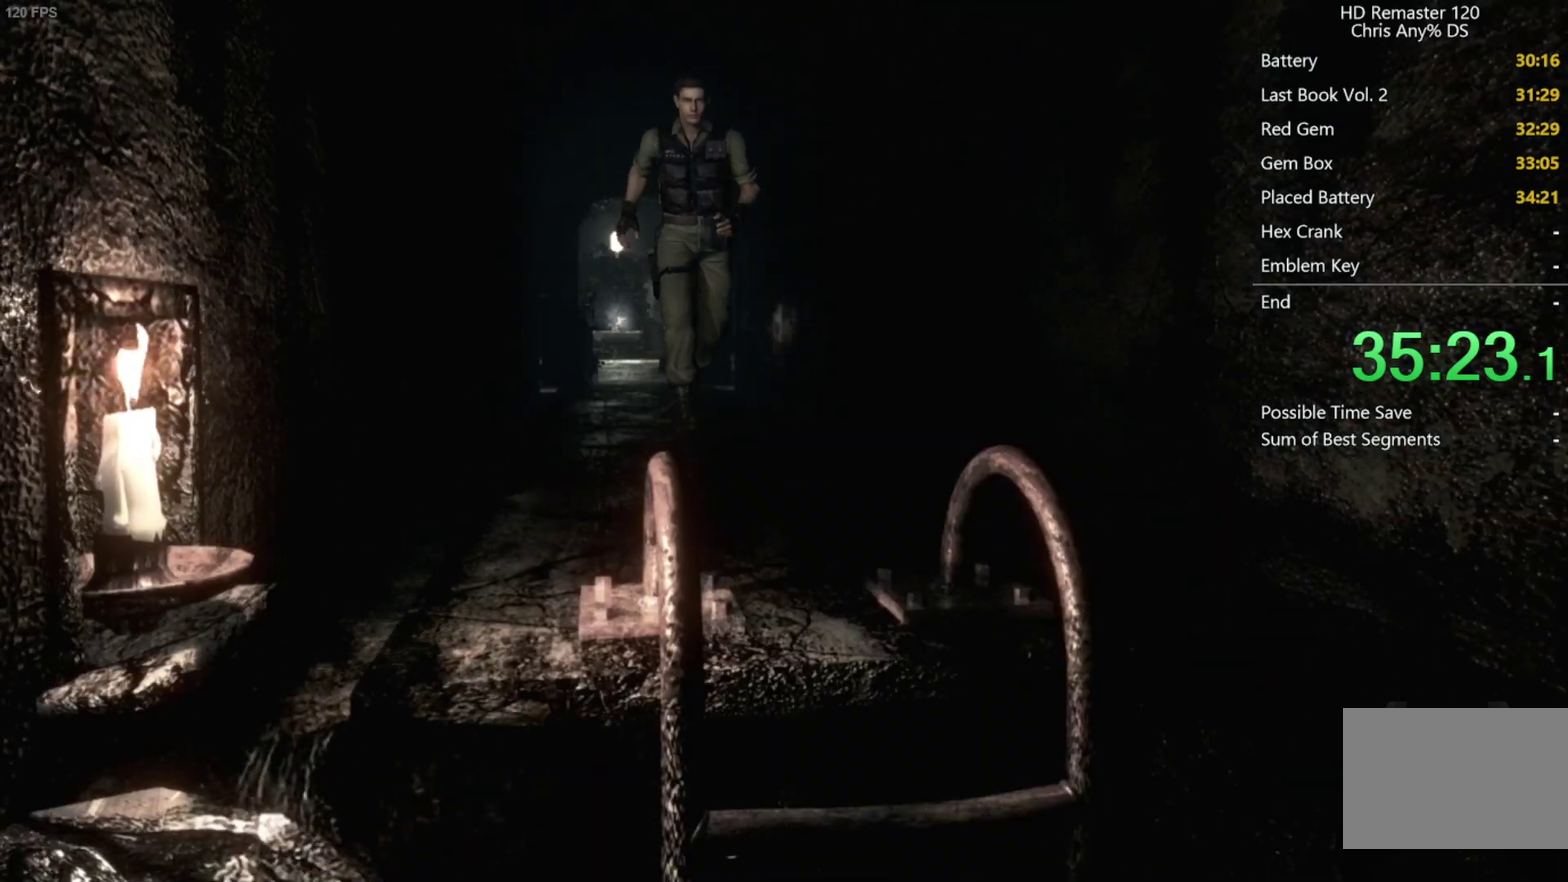
{"buttons": ["A", "X", "DPAD_UP"], "left_stick": "center", "right_stick": "center", "events": []}
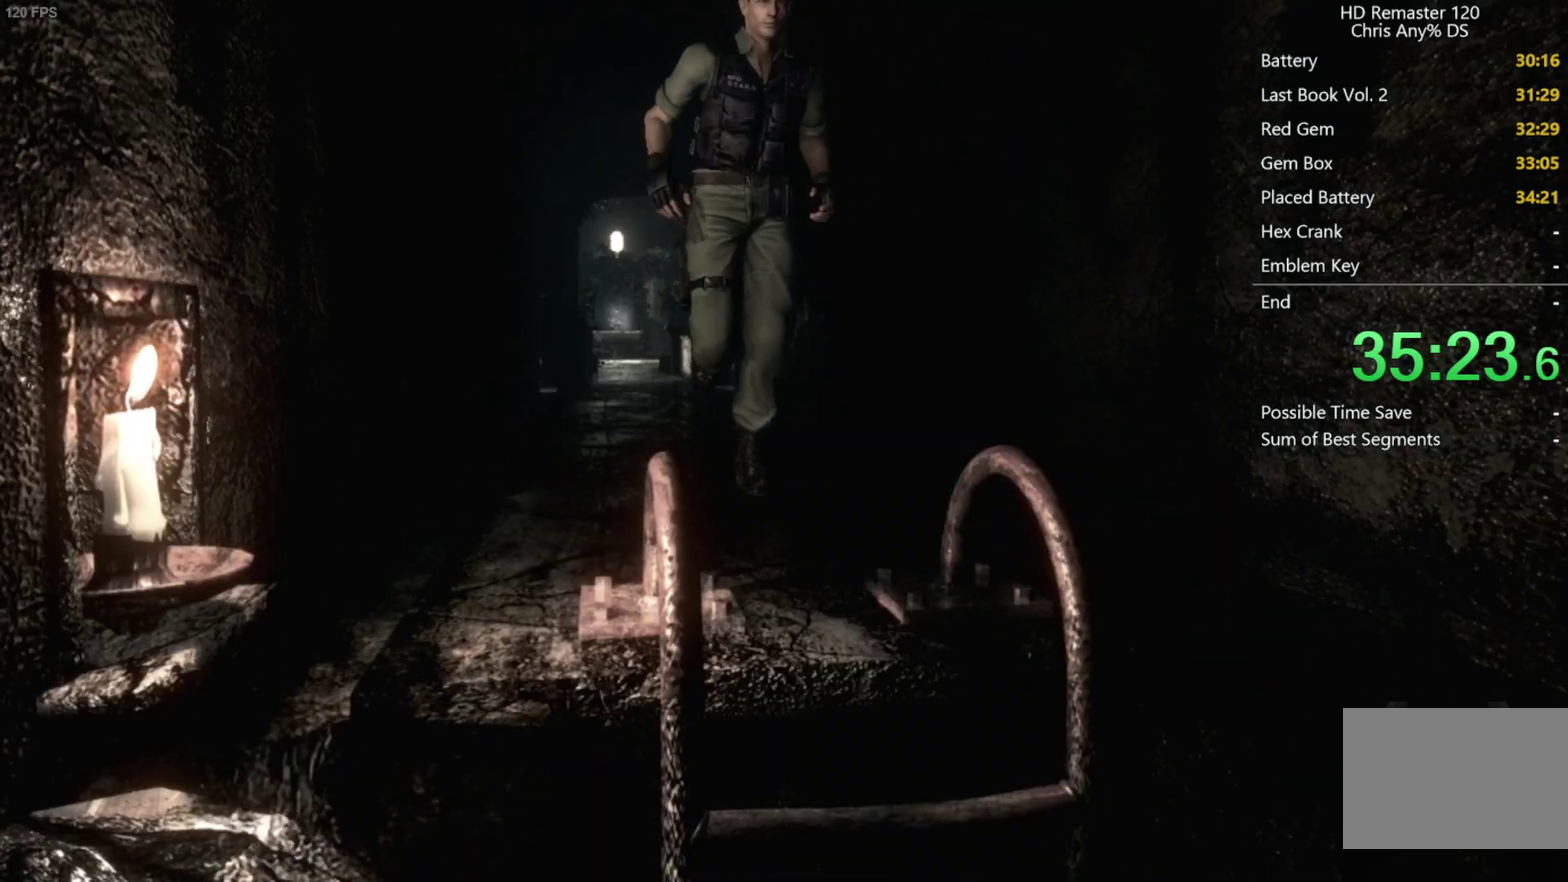
{"buttons": ["A", "X", "DPAD_UP"], "left_stick": "center", "right_stick": "center", "events": []}
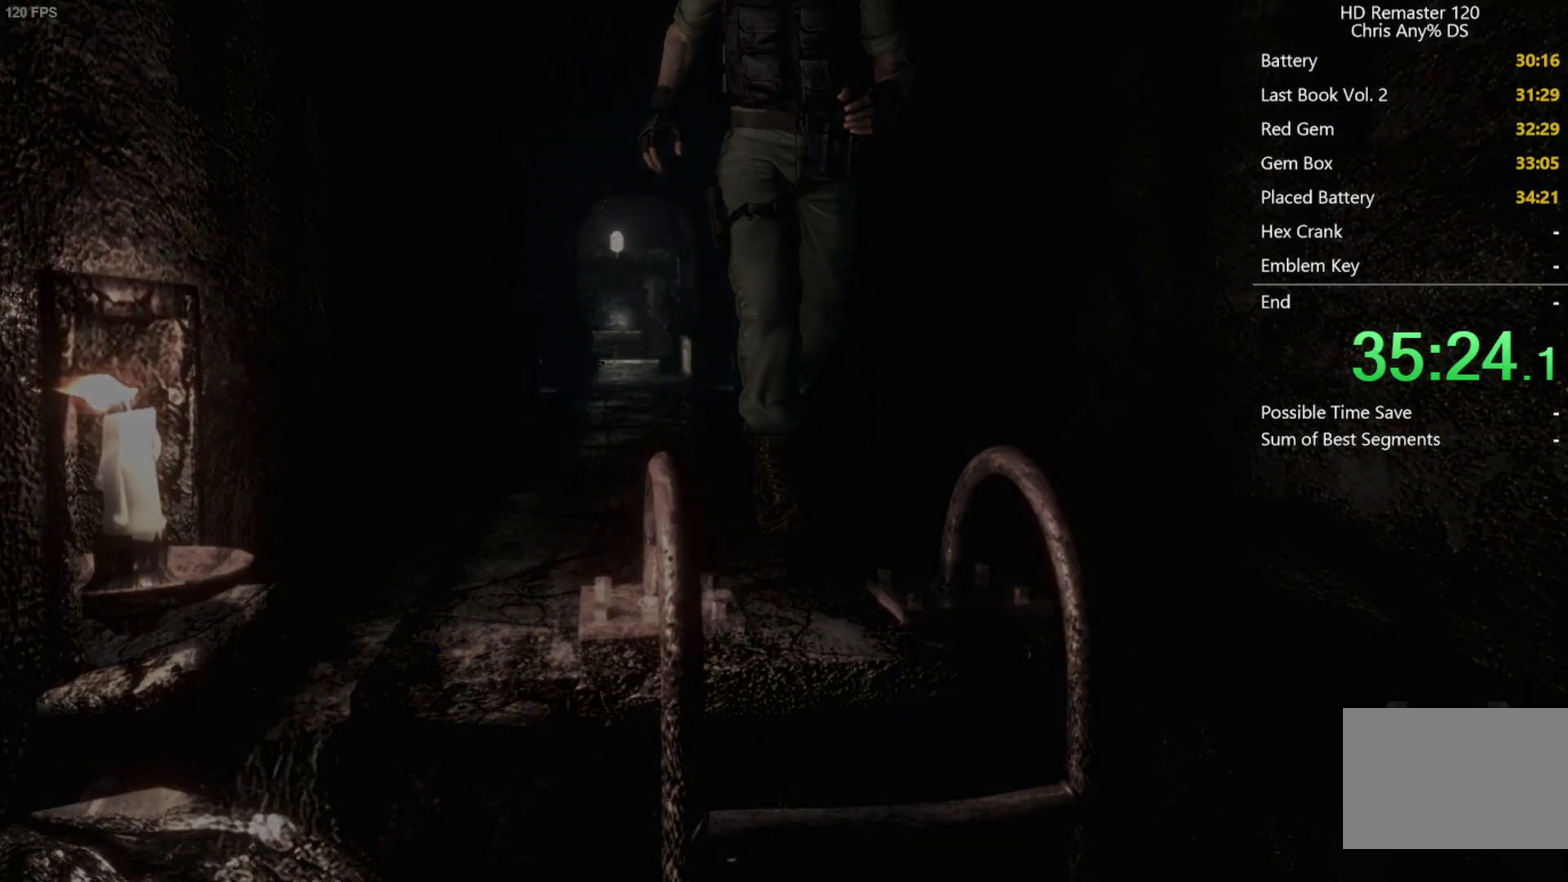
{"buttons": [], "left_stick": "center", "right_stick": "center", "events": [[150, "DPAD_UP", "up"], [183, "A", "up"], [183, "X", "up"]]}
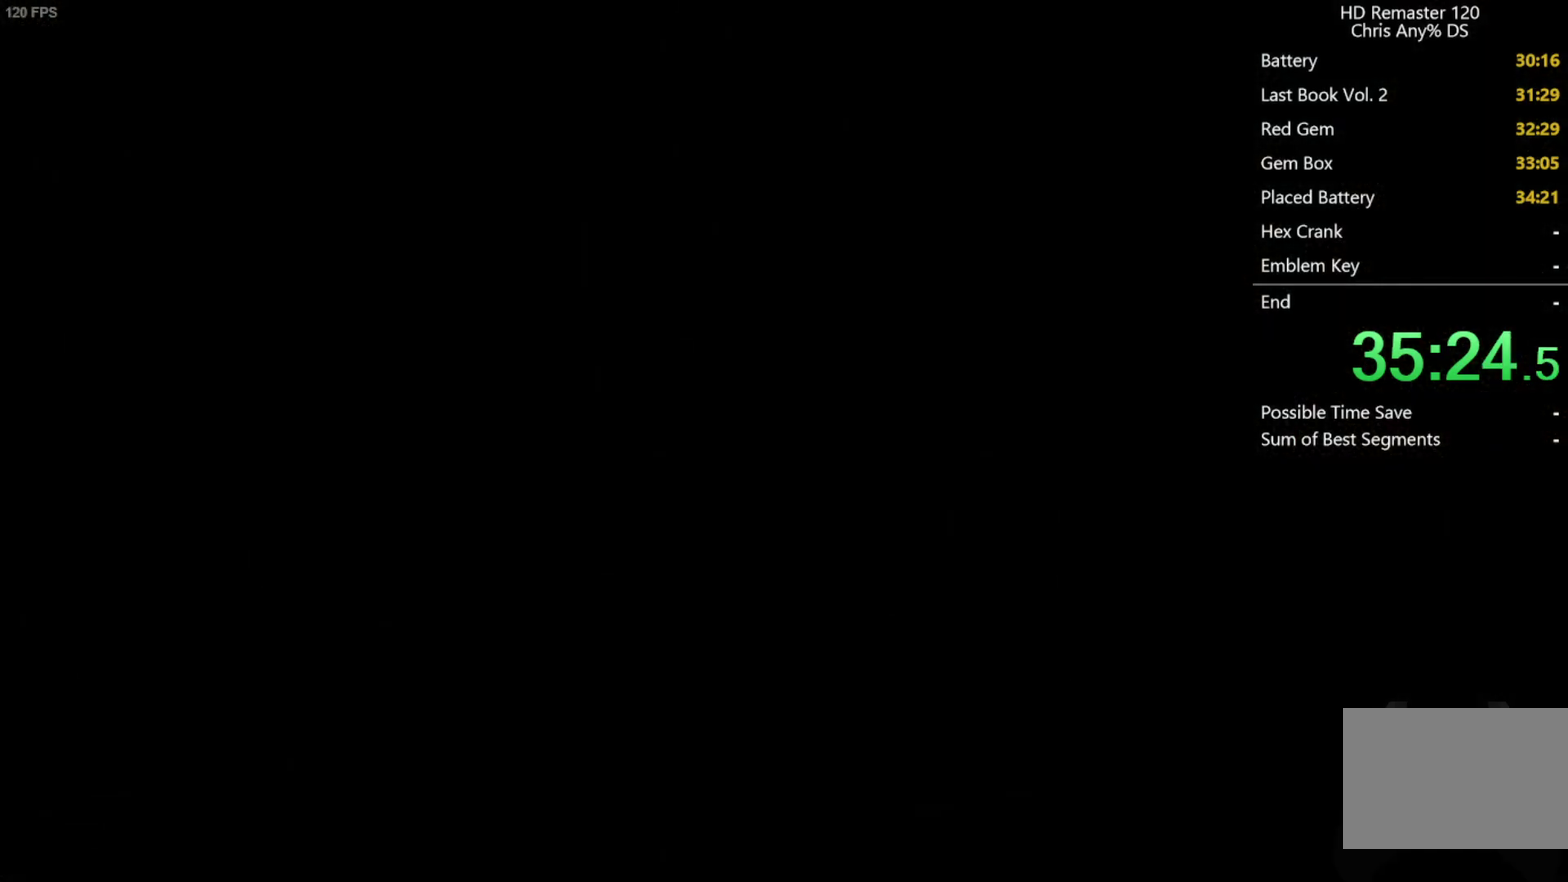
{"buttons": [], "left_stick": "center", "right_stick": "center", "events": []}
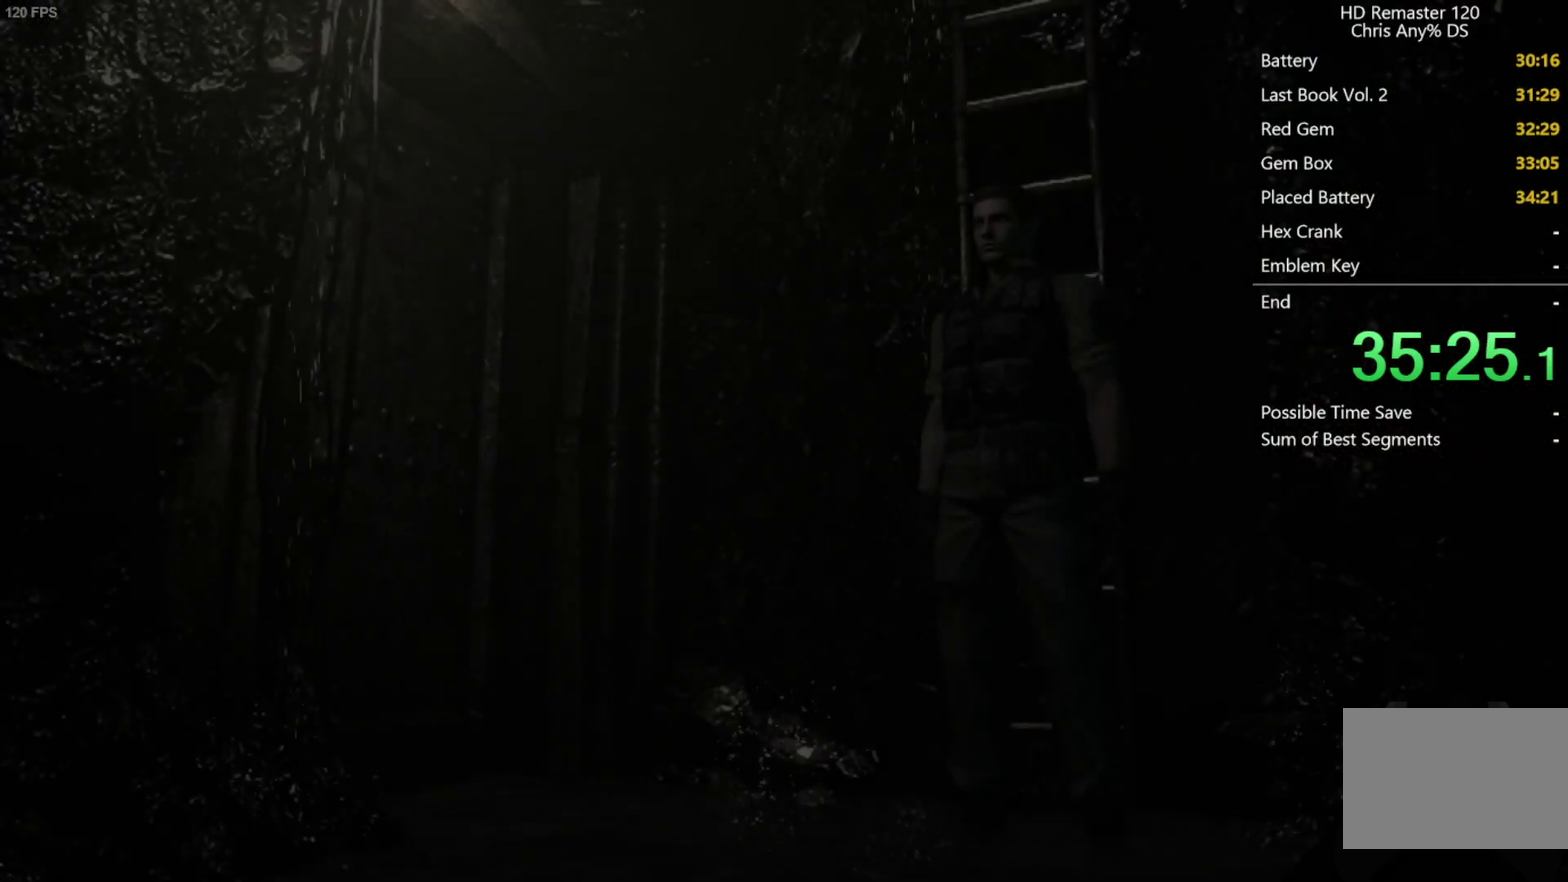
{"buttons": ["A"], "left_stick": "up-left", "right_stick": "center", "events": [[100, "A", "down"], [150, "left_stick", "up-left"]]}
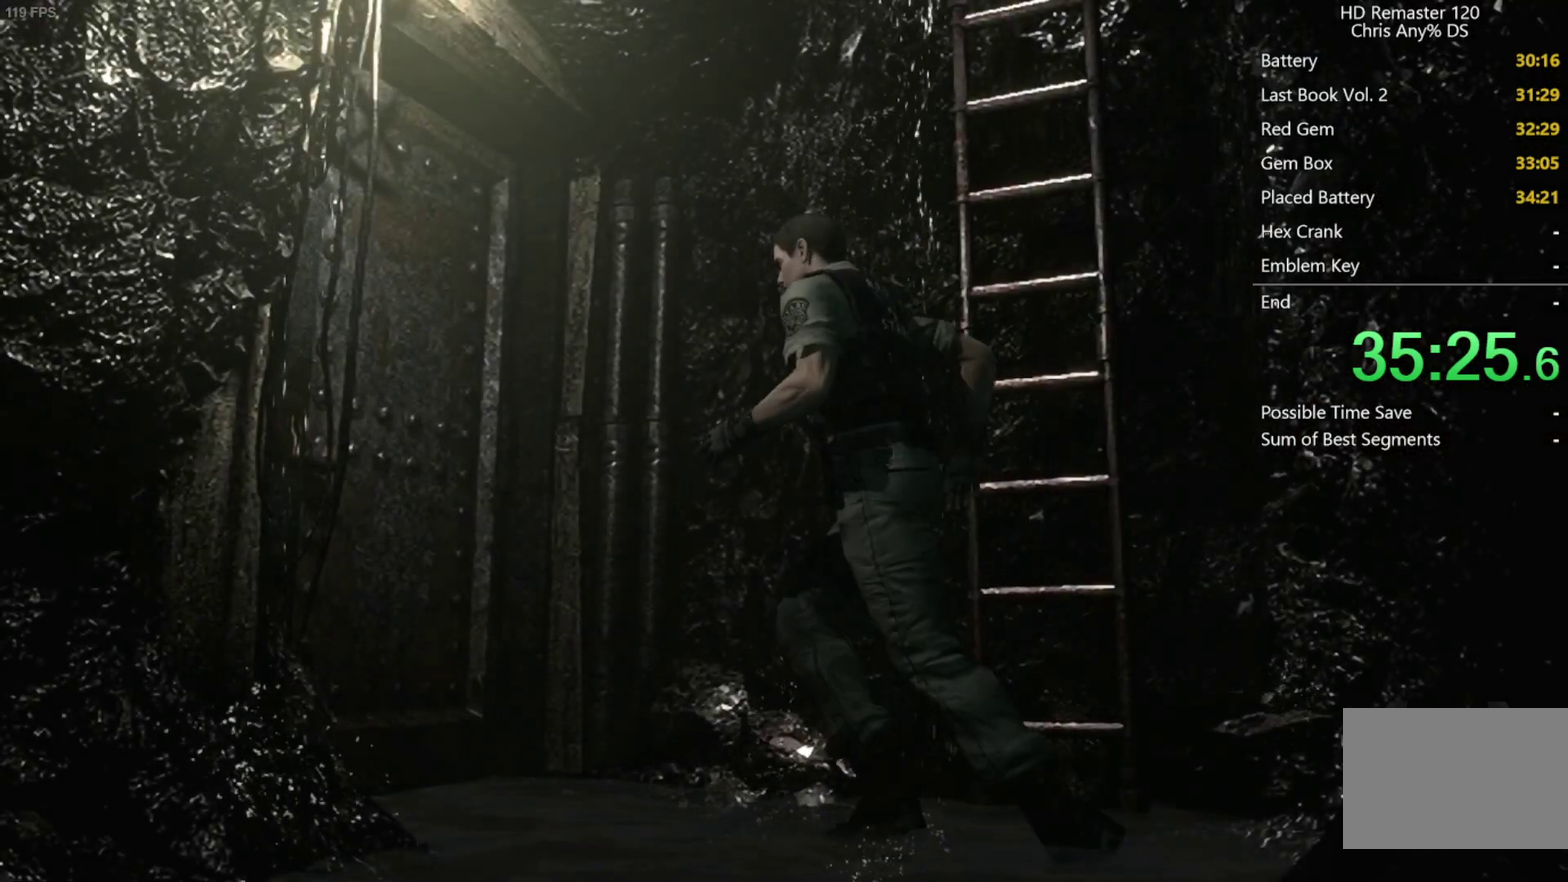
{"buttons": [], "left_stick": "center", "right_stick": "center", "events": [[417, "left_stick", "center"], [433, "A", "up"]]}
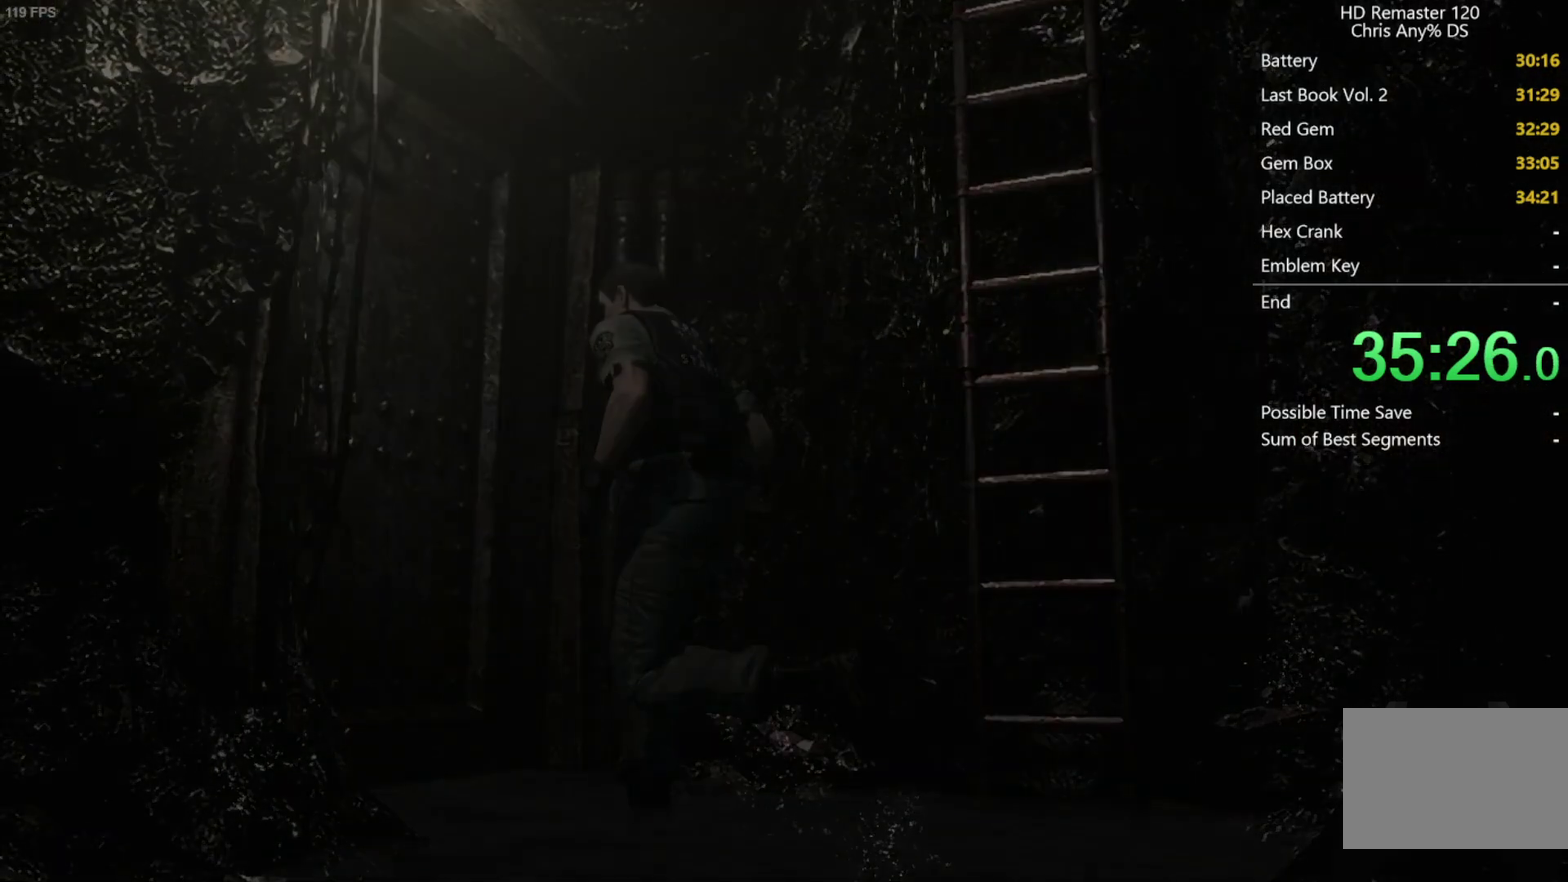
{"buttons": ["X", "DPAD_UP"], "left_stick": "center", "right_stick": "center", "events": [[367, "DPAD_UP", "down"], [417, "X", "down"]]}
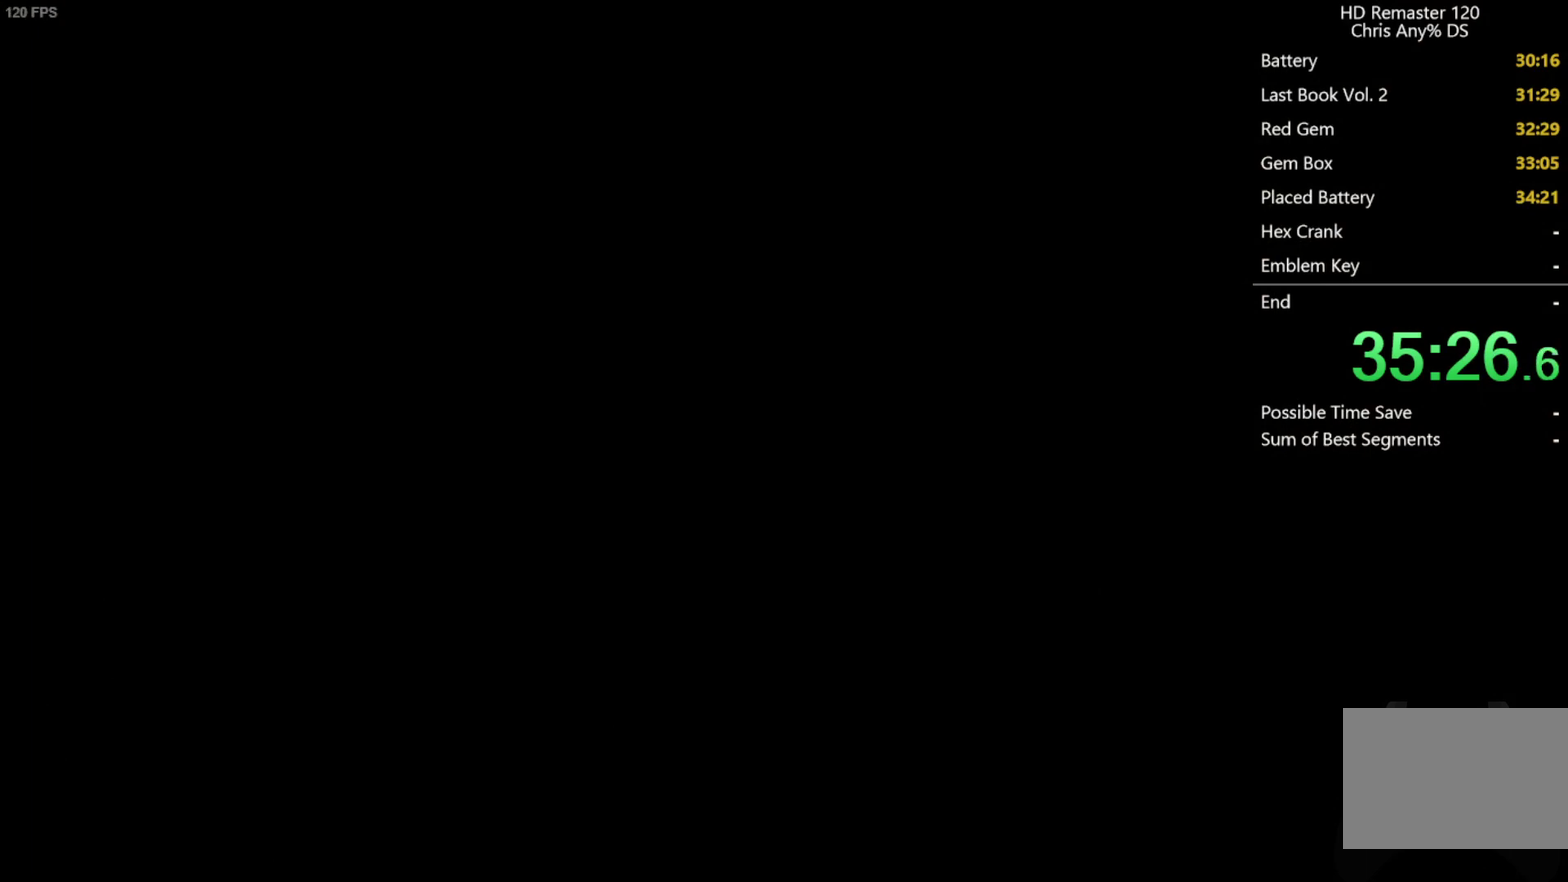
{"buttons": ["X", "DPAD_UP"], "left_stick": "center", "right_stick": "center", "events": []}
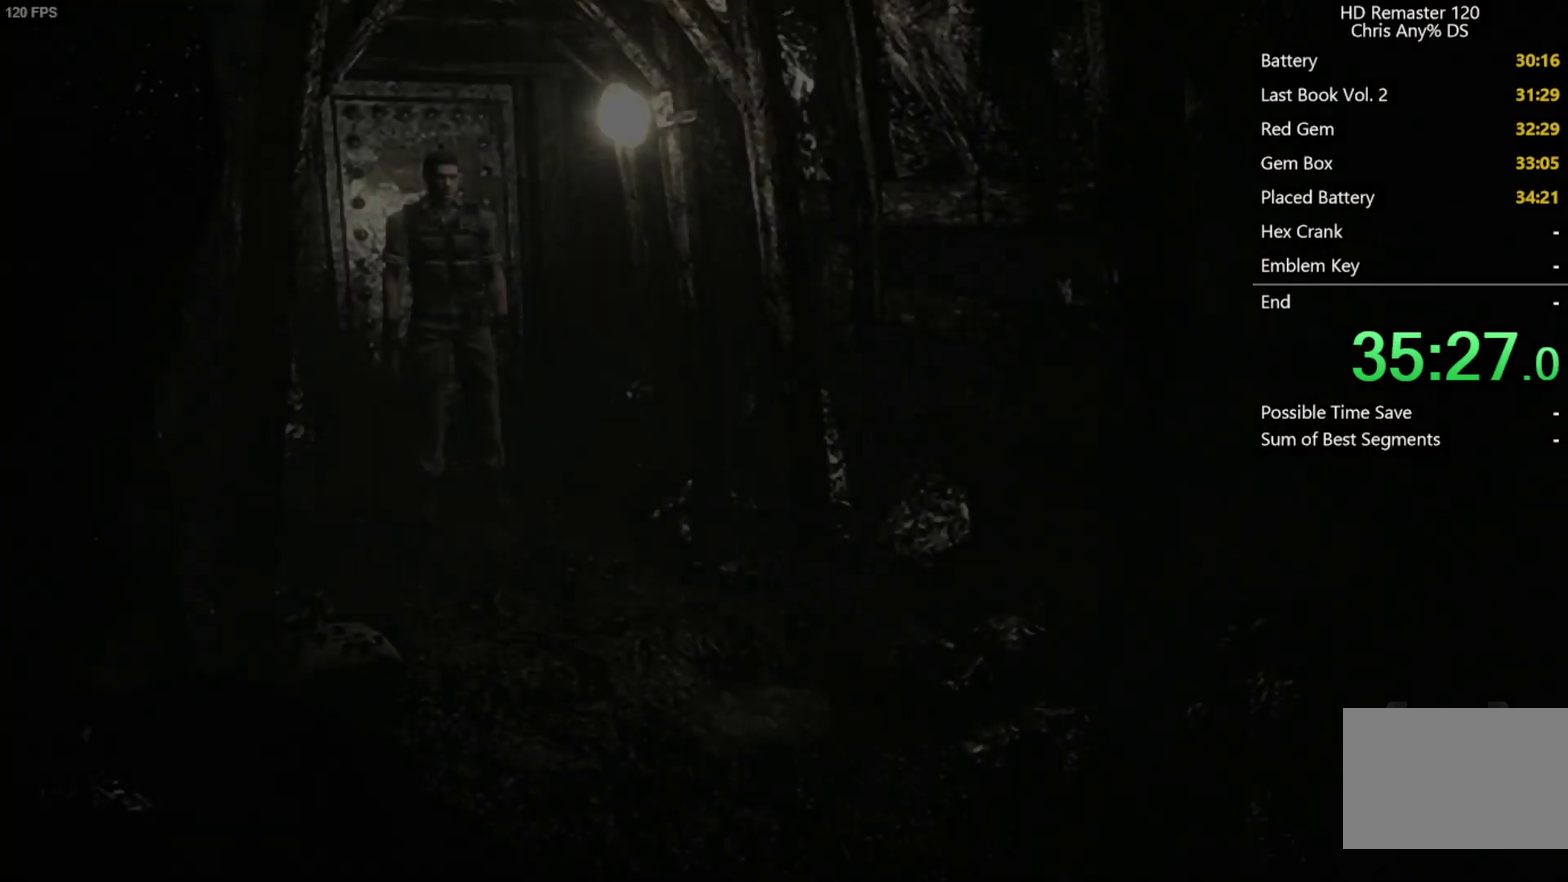
{"buttons": ["X", "DPAD_UP"], "left_stick": "center", "right_stick": "center", "events": []}
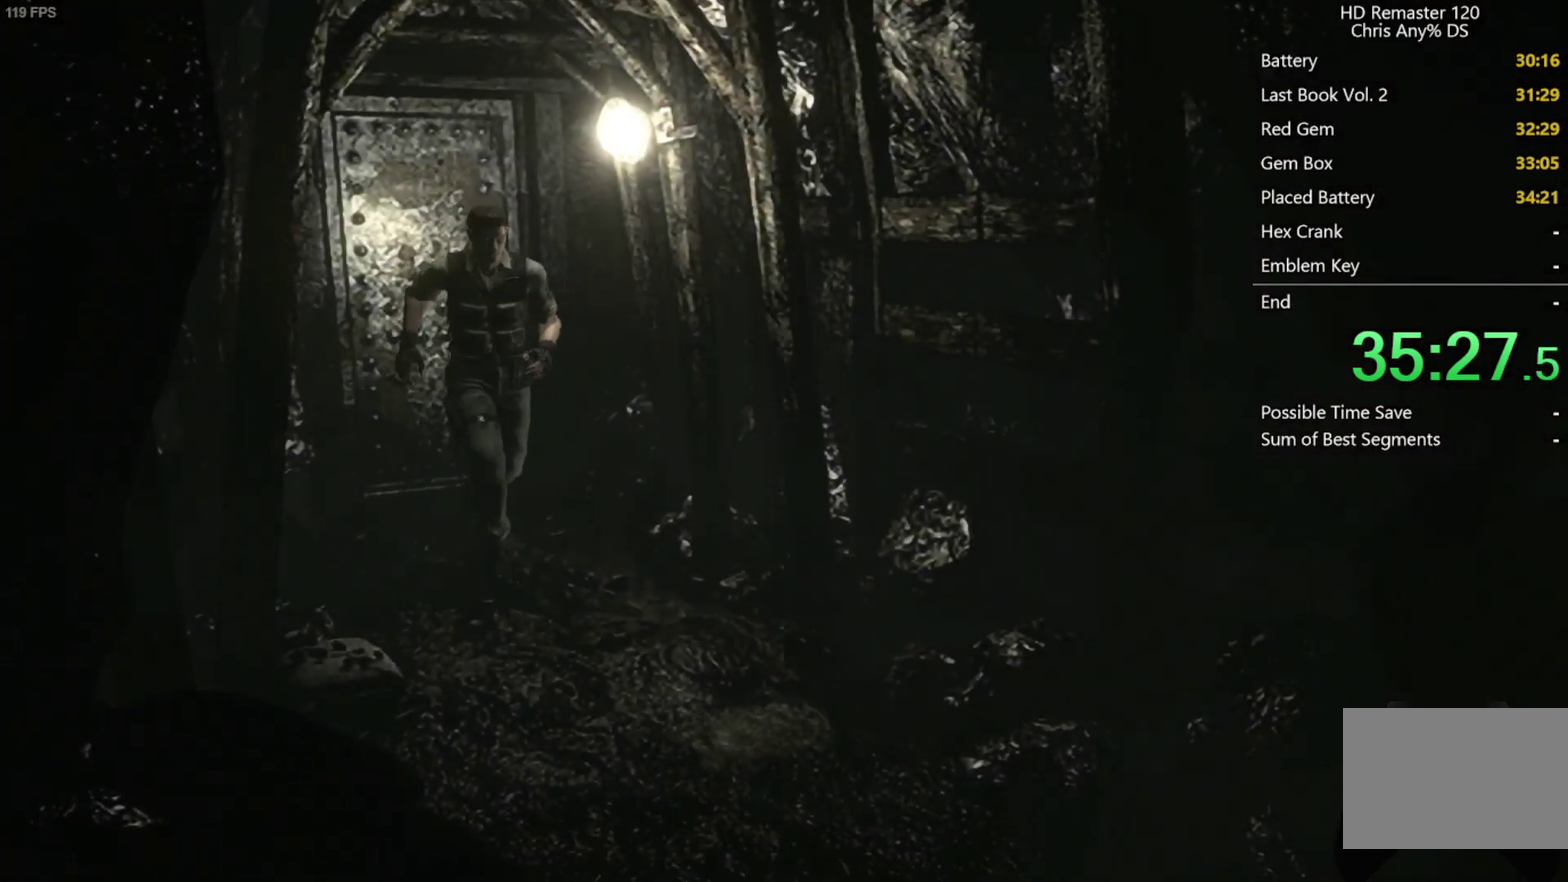
{"buttons": ["X", "DPAD_UP"], "left_stick": "center", "right_stick": "center", "events": []}
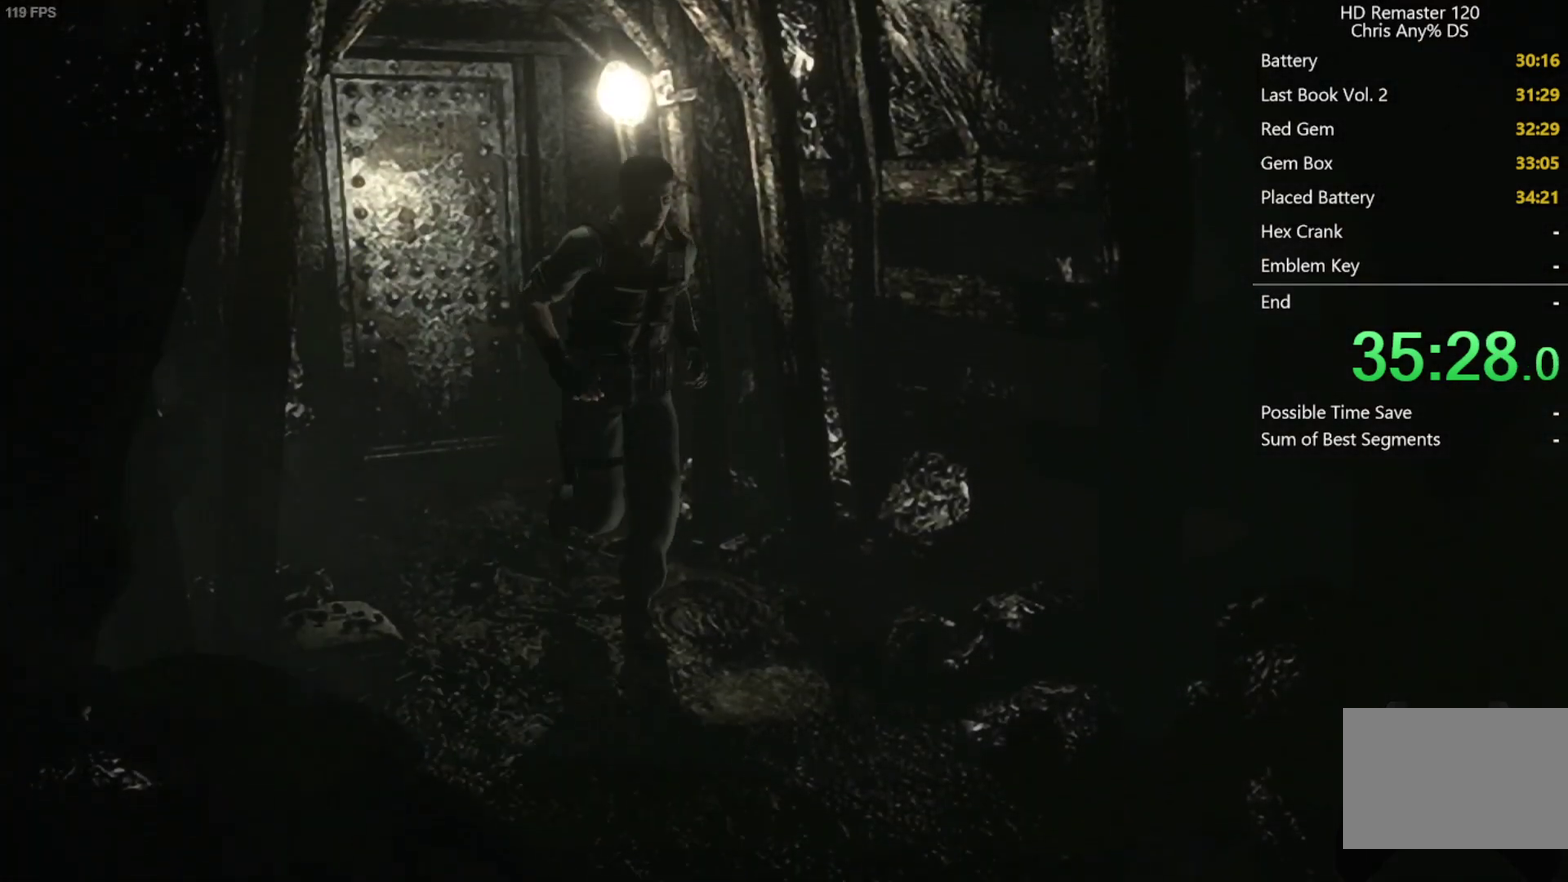
{"buttons": ["X", "DPAD_UP"], "left_stick": "center", "right_stick": "center", "events": []}
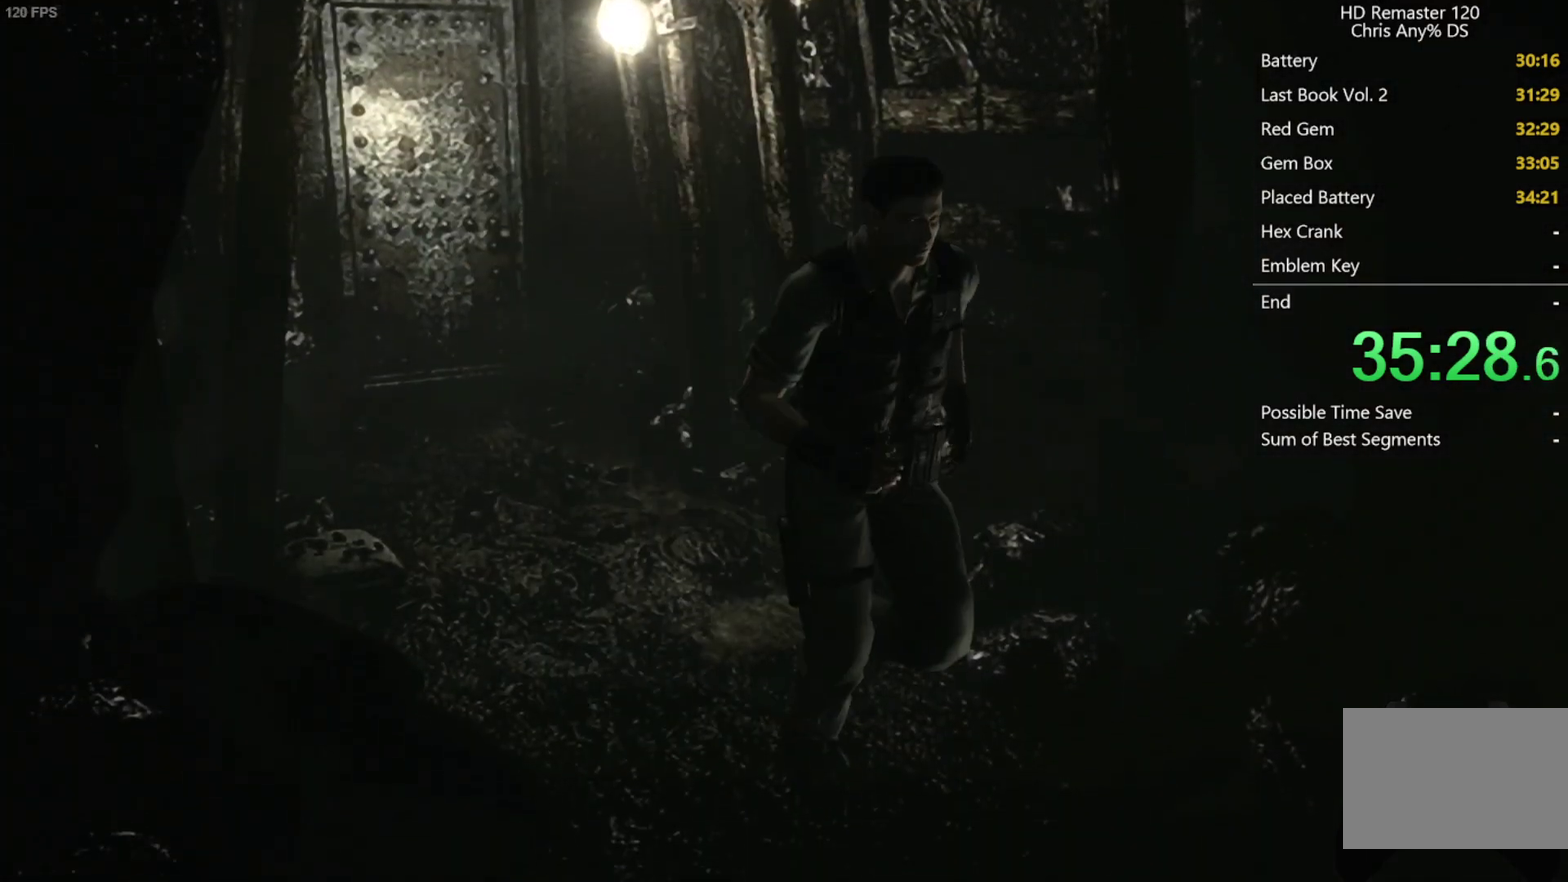
{"buttons": ["X", "DPAD_UP"], "left_stick": "center", "right_stick": "center", "events": [[33, "DPAD_LEFT", "down"], [383, "DPAD_LEFT", "up"]]}
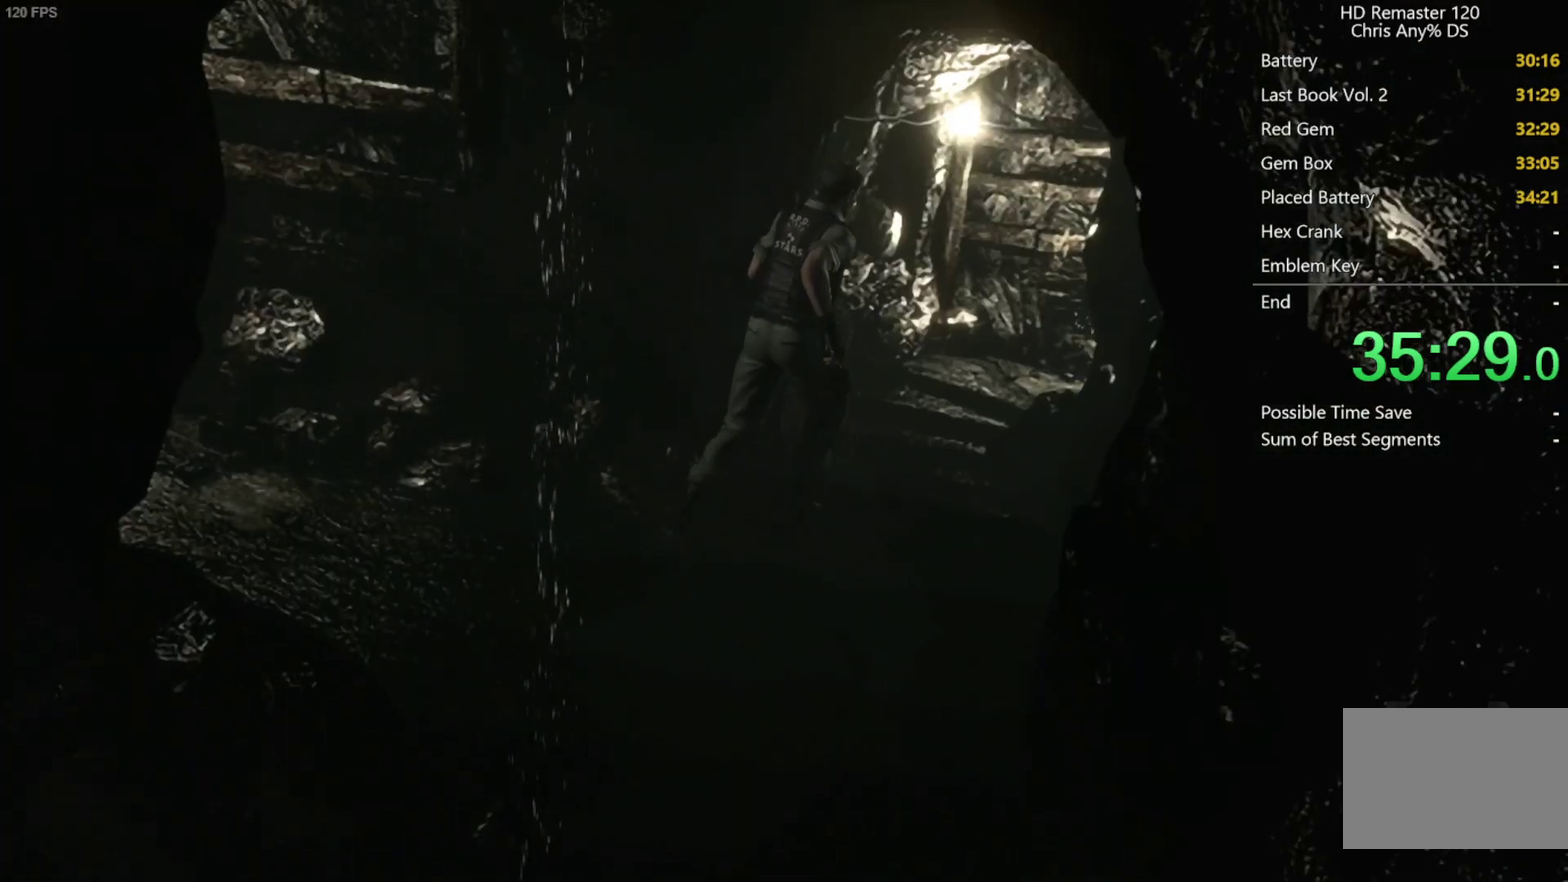
{"buttons": ["X", "DPAD_UP"], "left_stick": "center", "right_stick": "center", "events": [[117, "DPAD_LEFT", "down"], [200, "DPAD_LEFT", "up"], [350, "DPAD_LEFT", "down"], [433, "DPAD_LEFT", "up"]]}
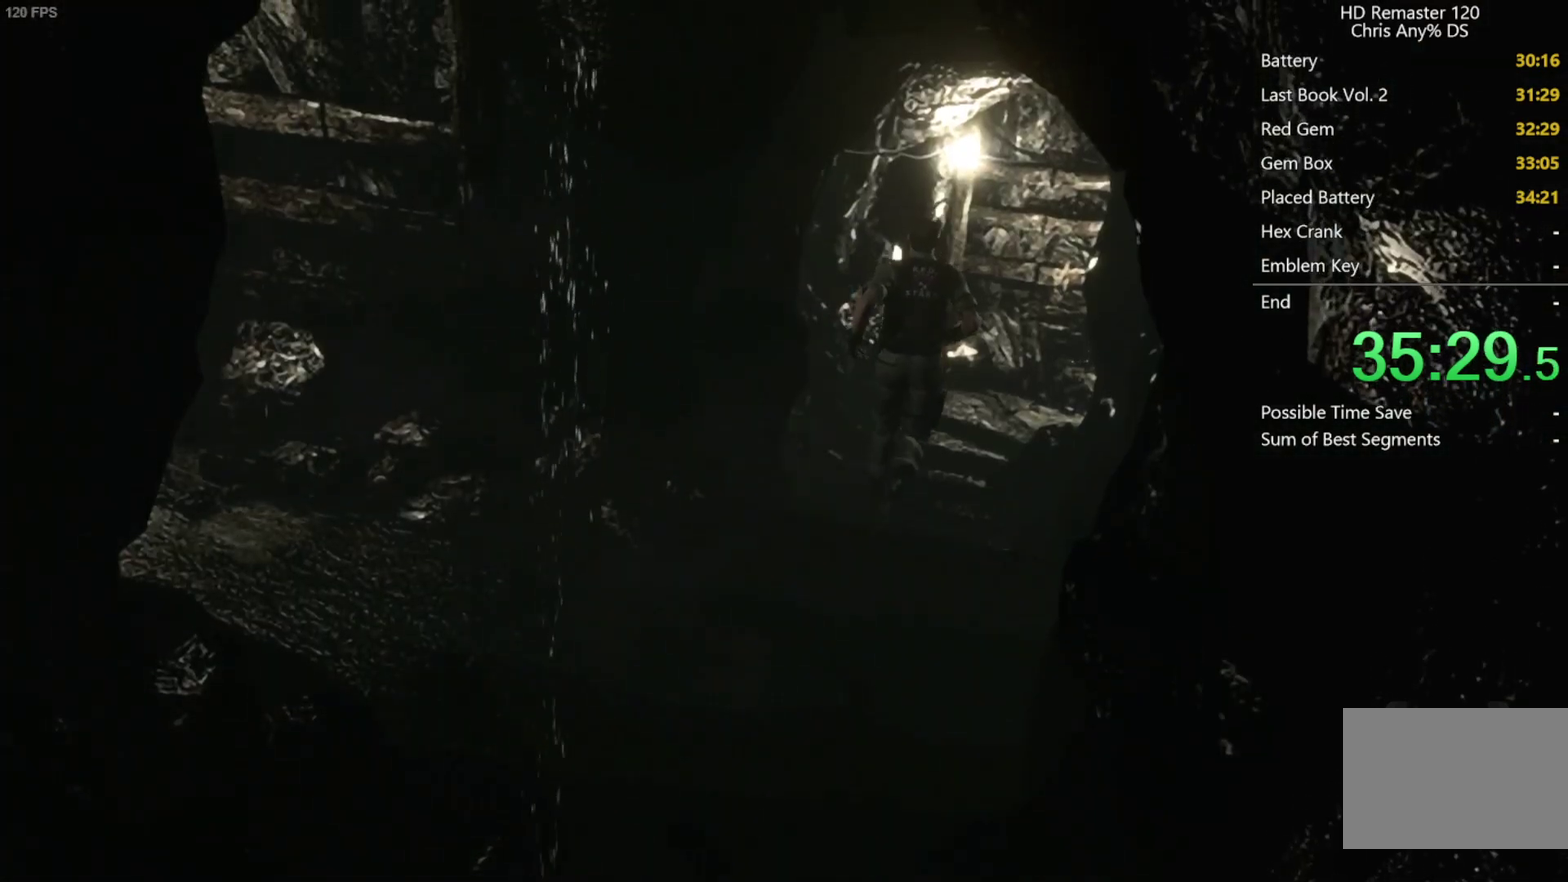
{"buttons": ["X", "DPAD_UP", "DPAD_RIGHT"], "left_stick": "center", "right_stick": "center", "events": [[450, "DPAD_RIGHT", "down"]]}
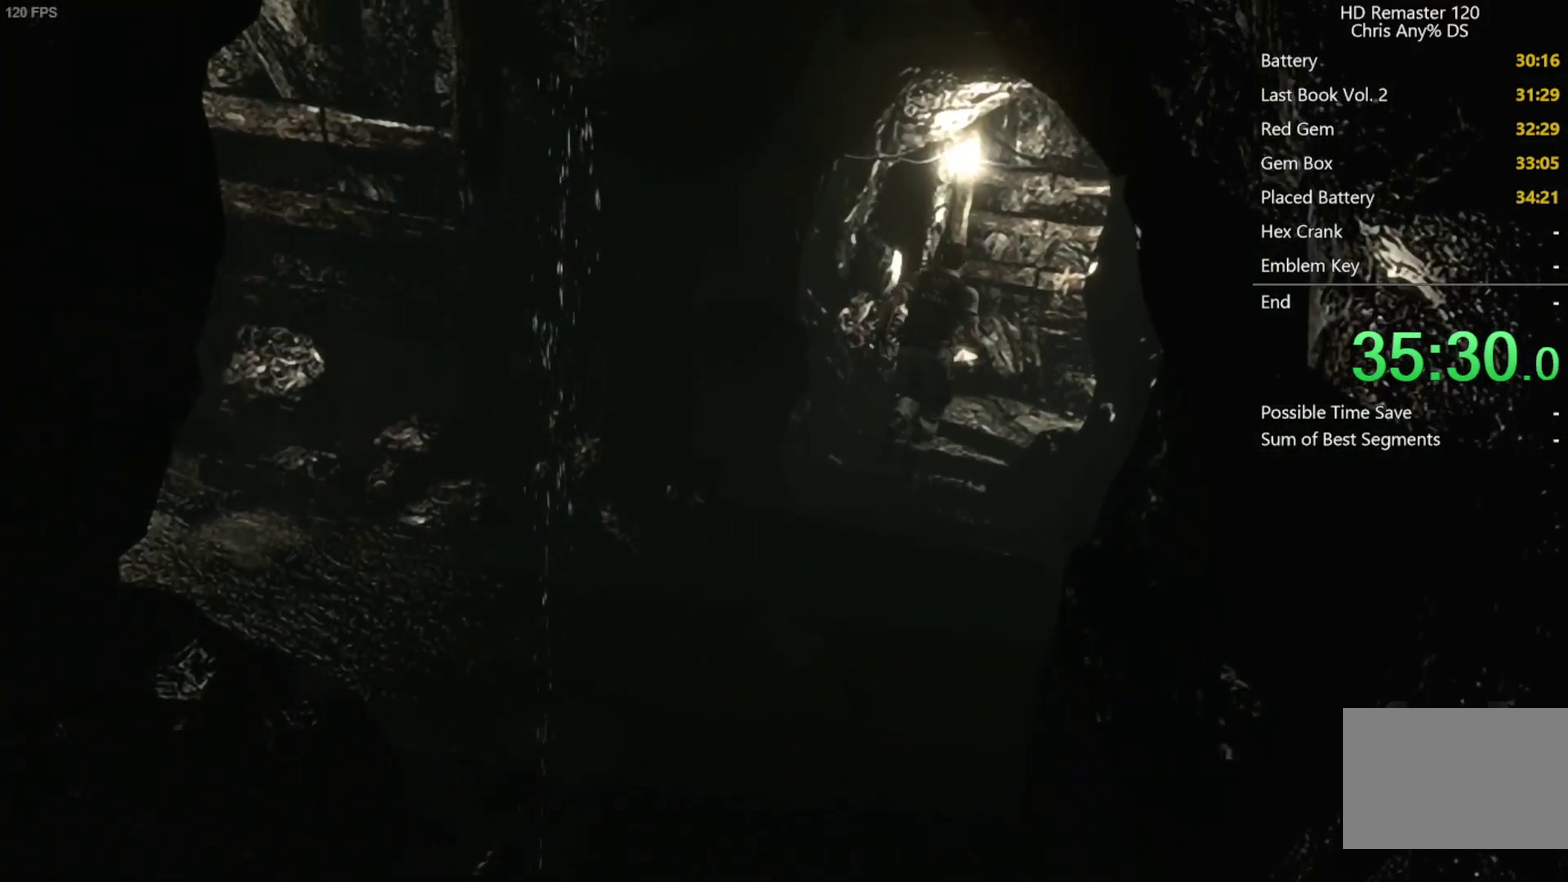
{"buttons": ["X", "DPAD_UP"], "left_stick": "center", "right_stick": "center", "events": [[50, "DPAD_RIGHT", "up"], [383, "DPAD_RIGHT", "down"], [483, "DPAD_RIGHT", "up"]]}
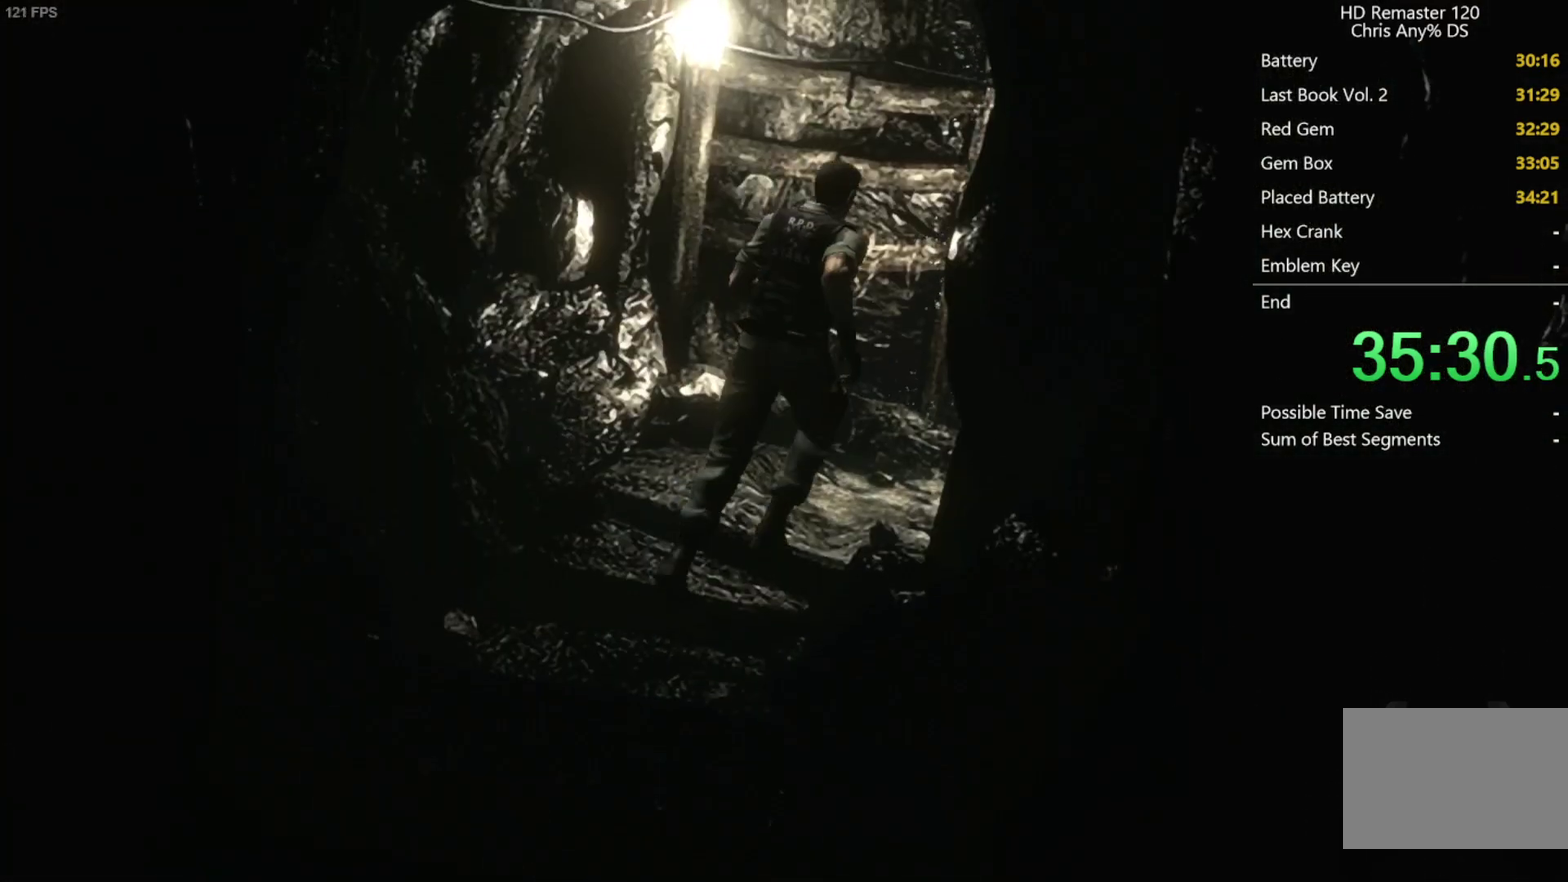
{"buttons": ["X", "DPAD_UP"], "left_stick": "center", "right_stick": "center", "events": [[133, "DPAD_RIGHT", "down"], [250, "DPAD_RIGHT", "up"], [367, "DPAD_RIGHT", "down"], [450, "DPAD_RIGHT", "up"]]}
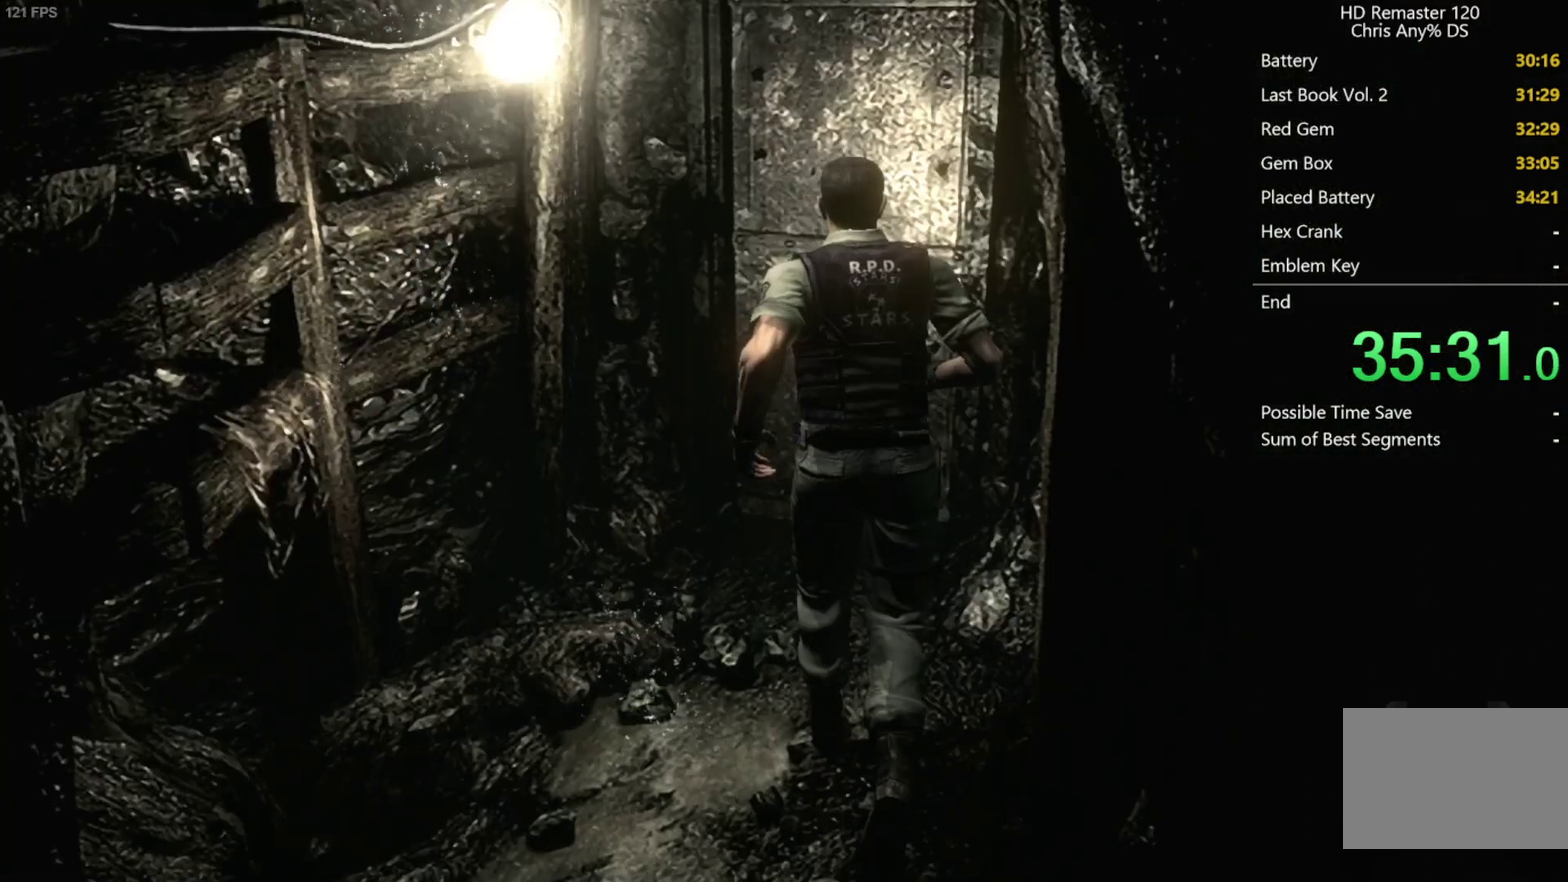
{"buttons": ["A", "X", "DPAD_UP"], "left_stick": "center", "right_stick": "center", "events": [[117, "DPAD_RIGHT", "down"], [183, "DPAD_RIGHT", "up"], [317, "A", "down"]]}
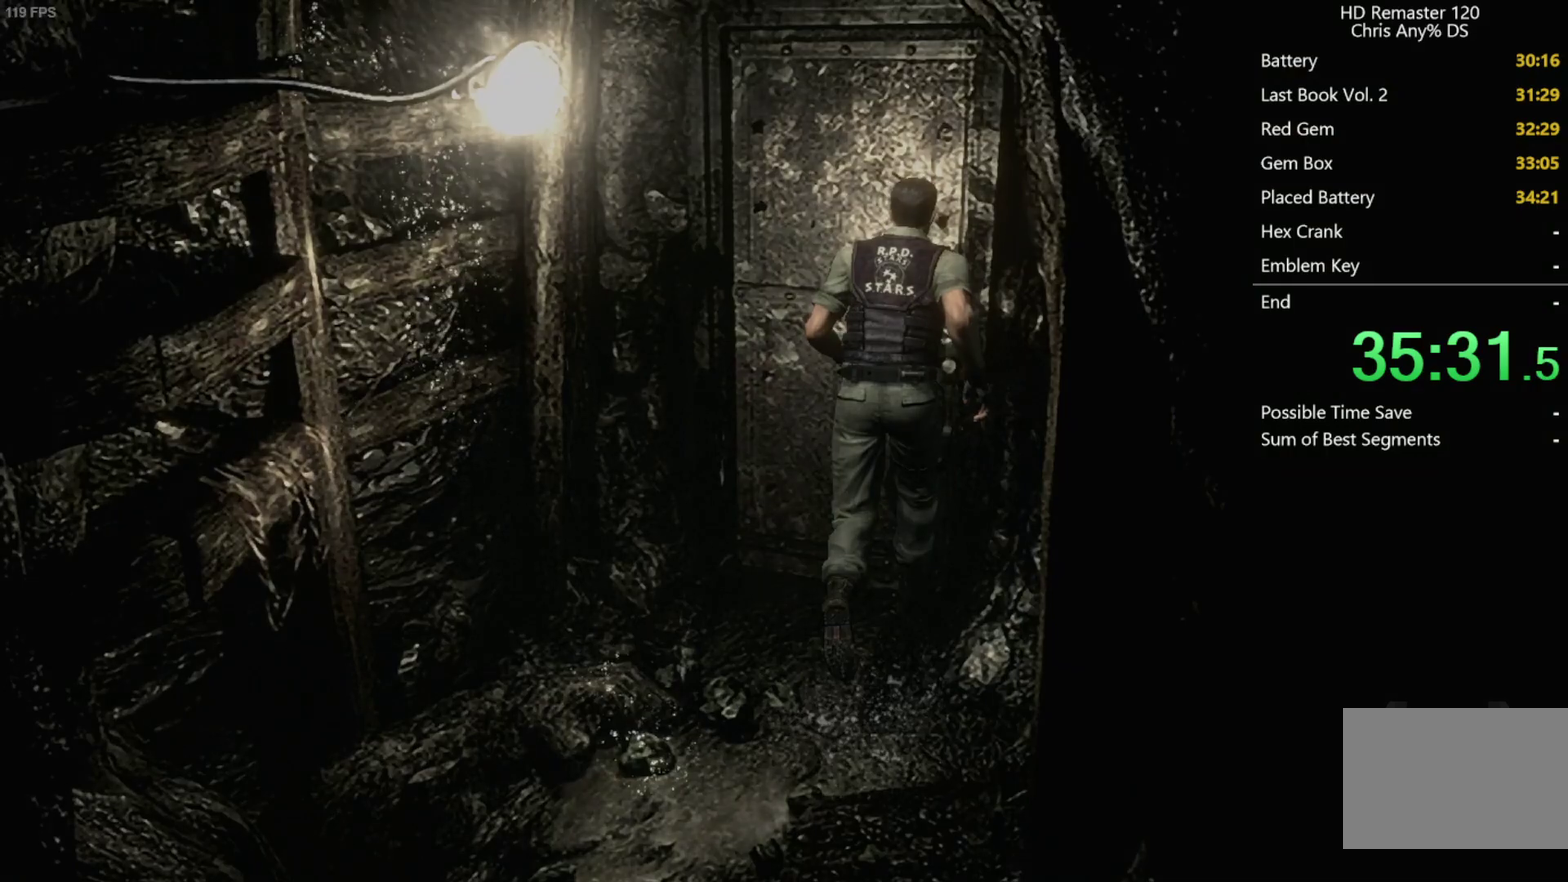
{"buttons": ["X", "DPAD_UP"], "left_stick": "center", "right_stick": "center", "events": [[200, "A", "up"], [217, "DPAD_UP", "up"], [433, "DPAD_UP", "down"]]}
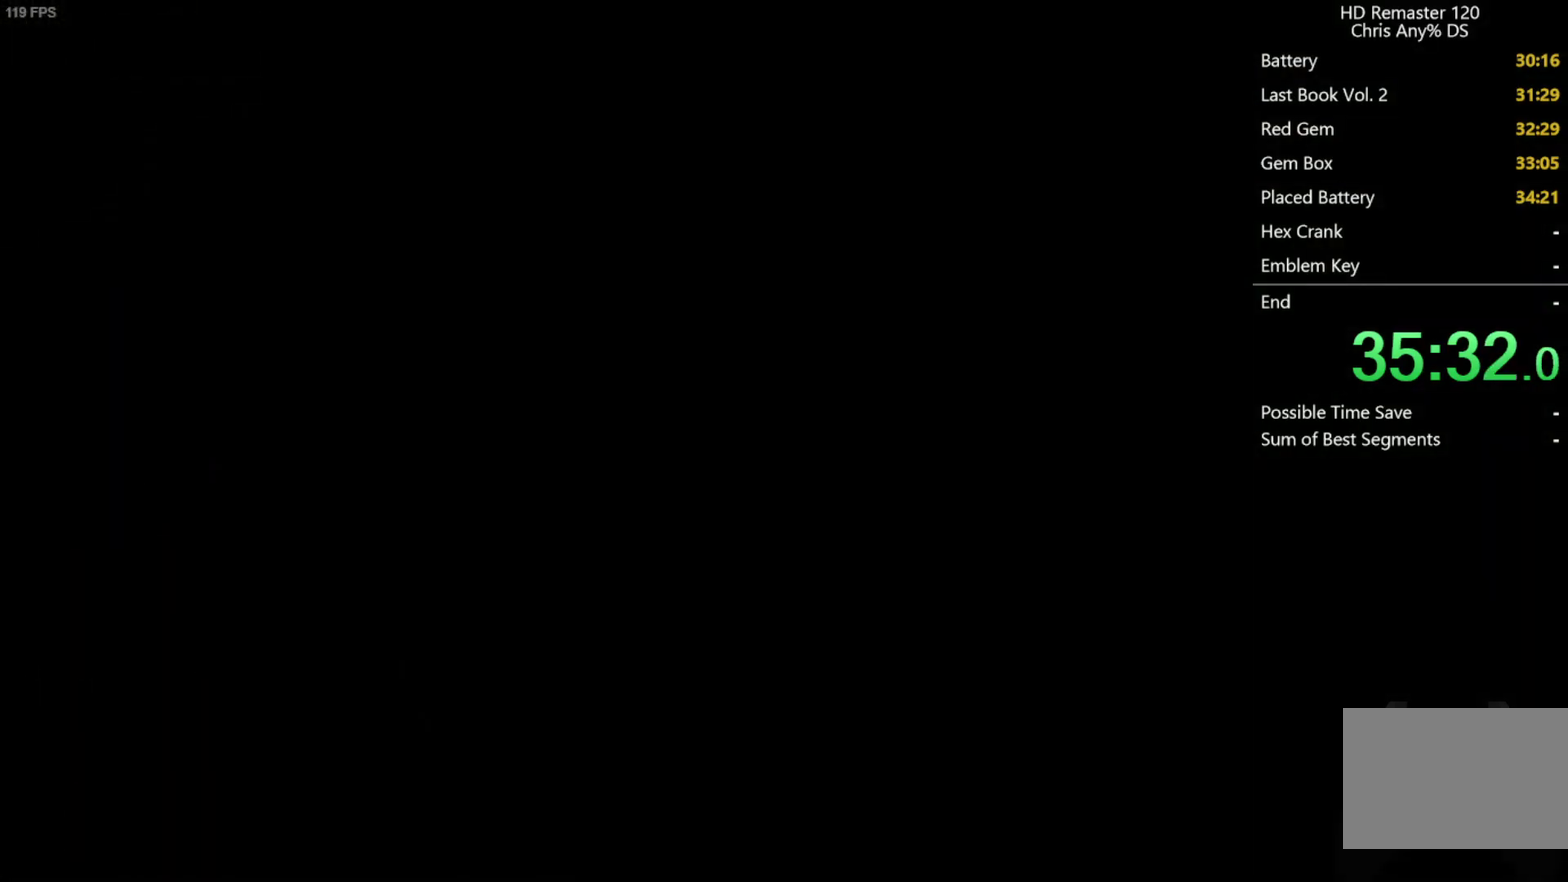
{"buttons": ["X", "DPAD_UP", "DPAD_RIGHT"], "left_stick": "center", "right_stick": "center", "events": [[33, "DPAD_RIGHT", "down"]]}